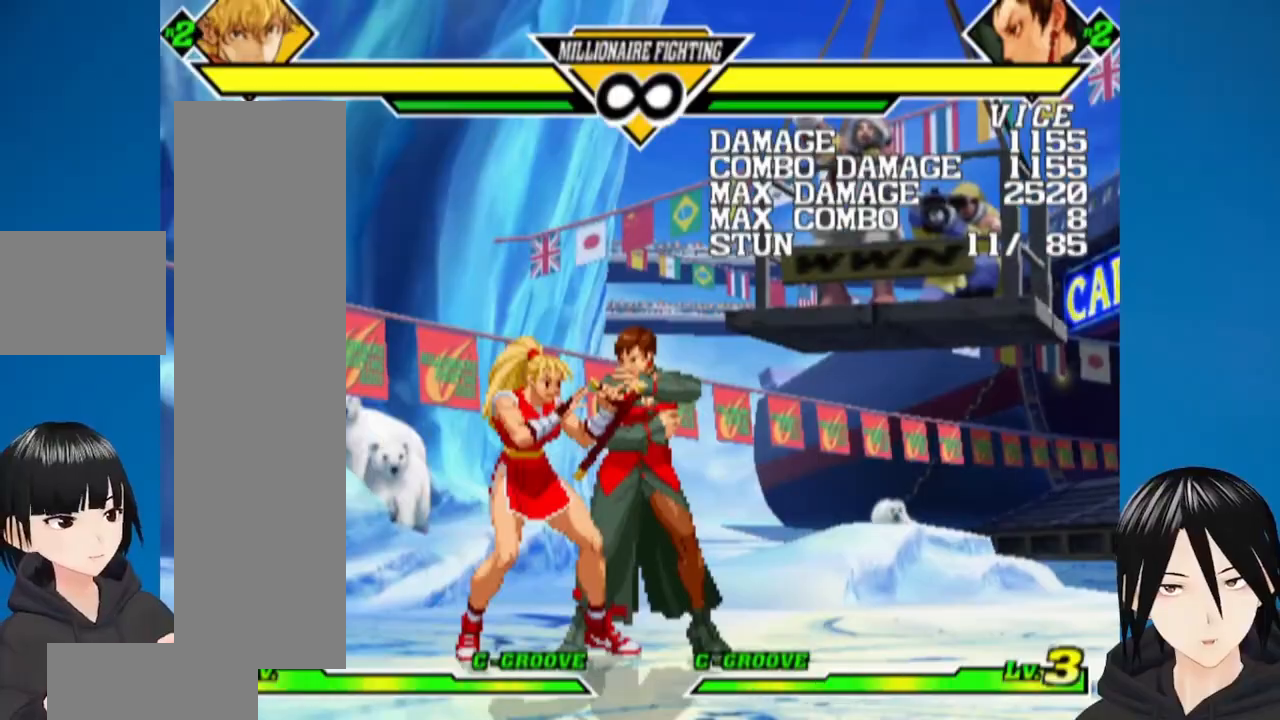
Gameplay with a controller (PlayStation layout); each line is a JSON object with the inputs held at the frame after it (dt_ms = milliseconds from this image to that frame). "events" lists button and stick changes between this image and that frame as [ms after this image, input, new state], when the widget could be followed in between.
{"dt_ms": 500, "buttons": ["DPAD_RIGHT"], "left_stick": "center", "right_stick": "center"}
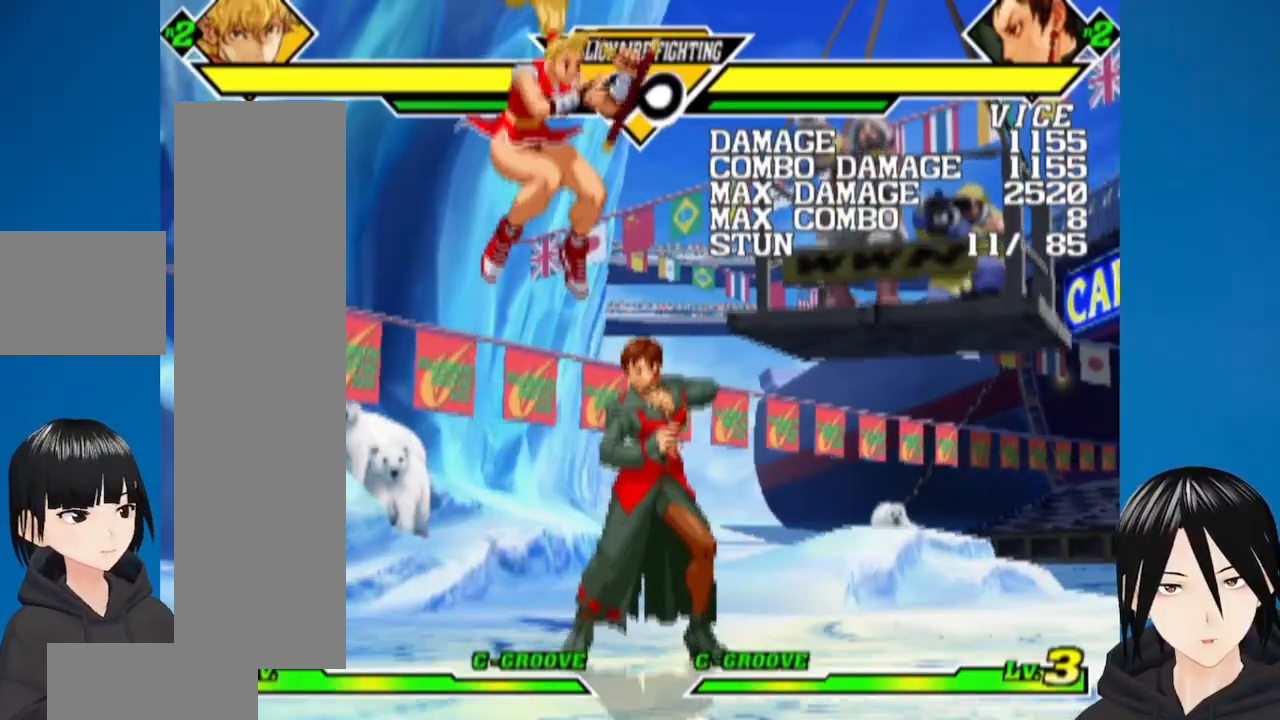
{"dt_ms": 500, "buttons": [], "left_stick": "center", "right_stick": "center"}
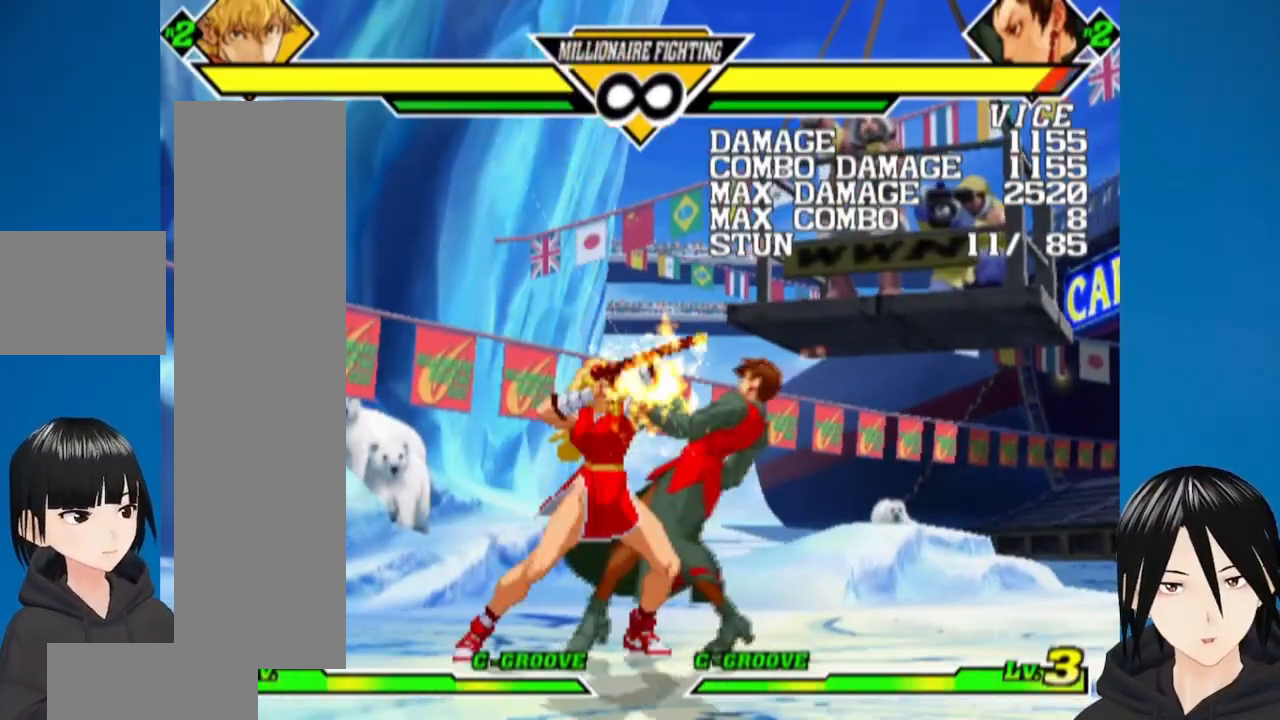
{"dt_ms": 500, "buttons": ["DPAD_LEFT"], "left_stick": "center", "right_stick": "center", "events": [[333, "DPAD_LEFT", "down"]]}
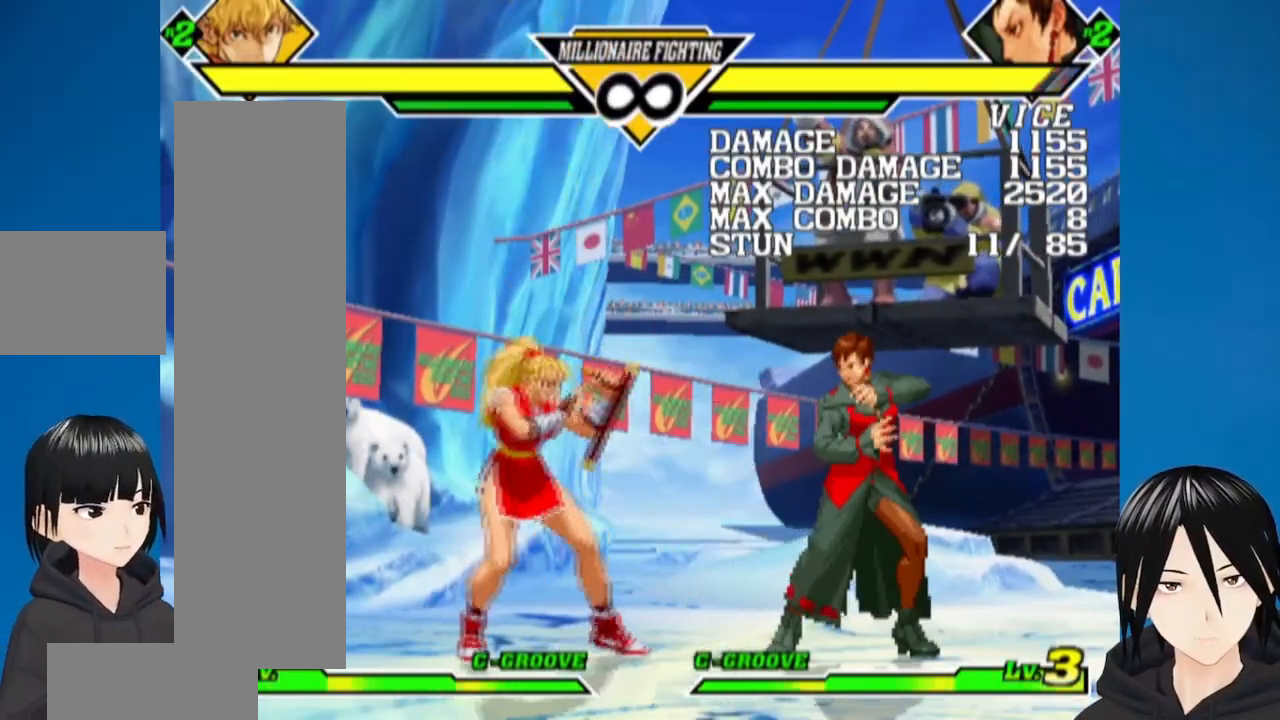
{"dt_ms": 500, "buttons": ["DPAD_UP", "DPAD_RIGHT"], "left_stick": "center", "right_stick": "center", "events": [[433, "DPAD_LEFT", "up"], [433, "DPAD_RIGHT", "down"], [467, "DPAD_UP", "down"]]}
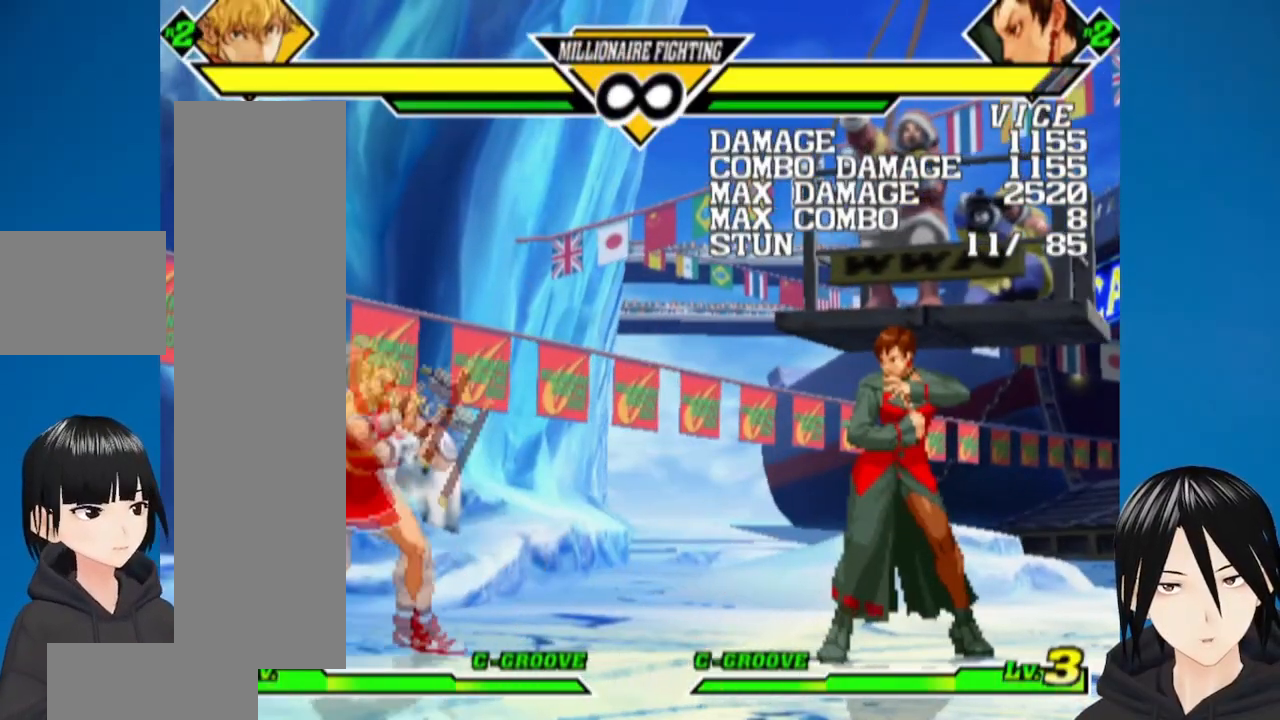
{"dt_ms": 500, "buttons": ["DPAD_RIGHT"], "left_stick": "center", "right_stick": "center"}
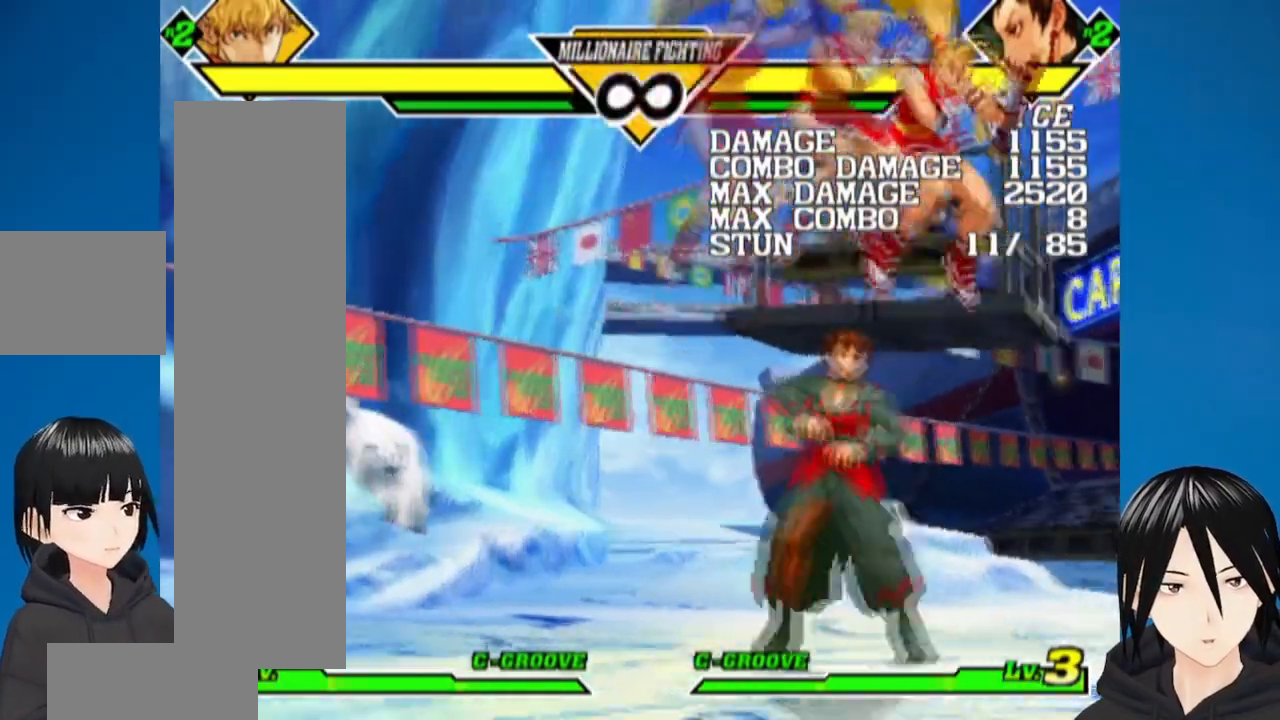
{"dt_ms": 1000, "buttons": ["DPAD_UP", "DPAD_LEFT"], "left_stick": "center", "right_stick": "center"}
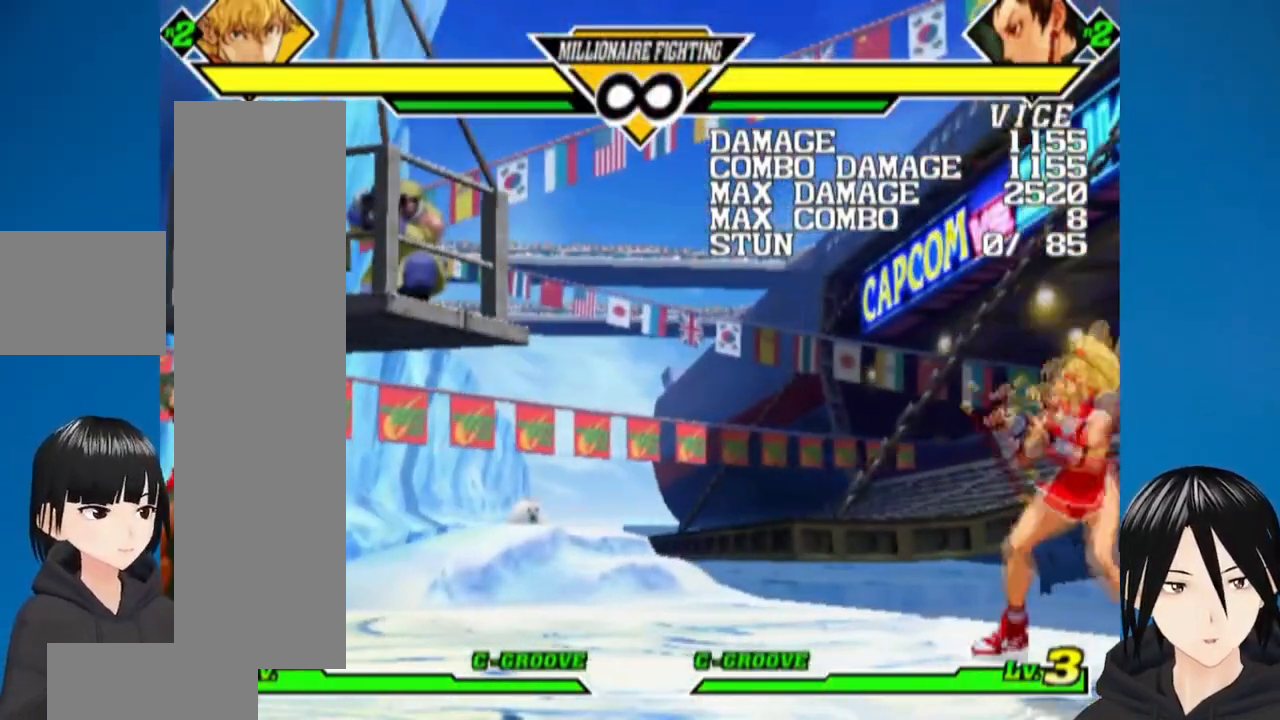
{"dt_ms": 500, "buttons": ["DPAD_DOWN", "DPAD_RIGHT"], "left_stick": "center", "right_stick": "center"}
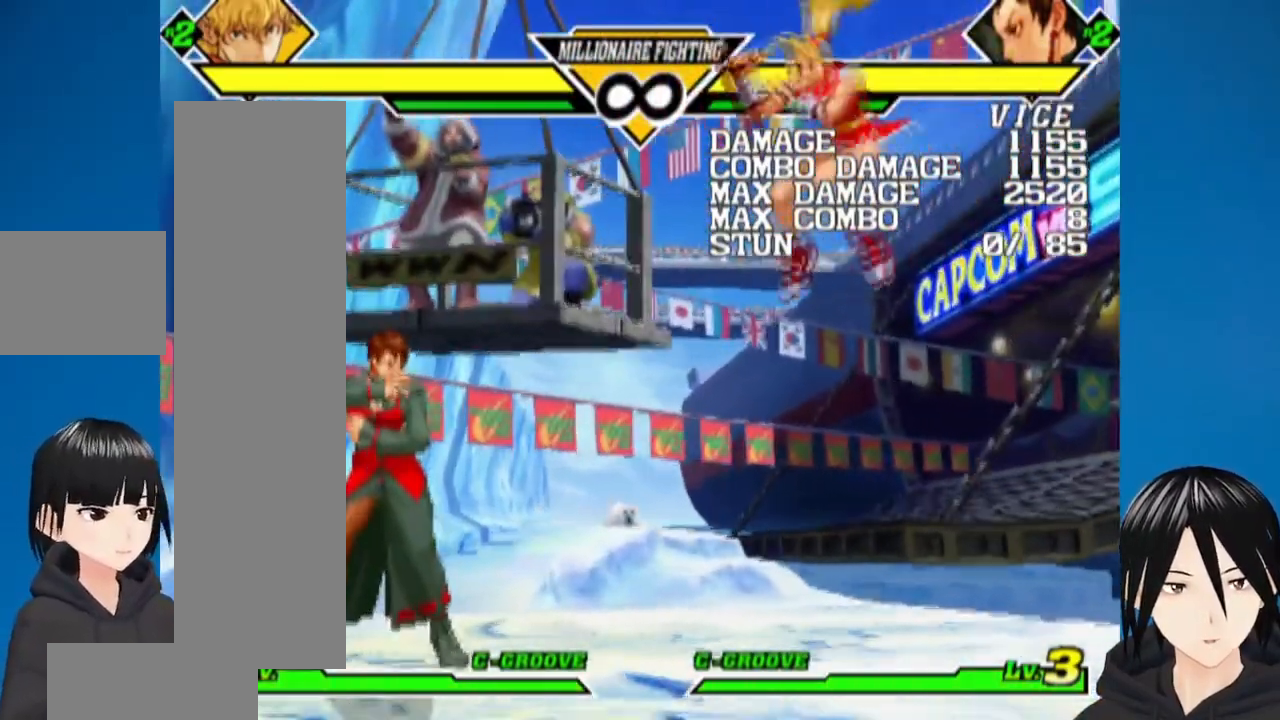
{"dt_ms": 500, "buttons": [], "left_stick": "center", "right_stick": "center"}
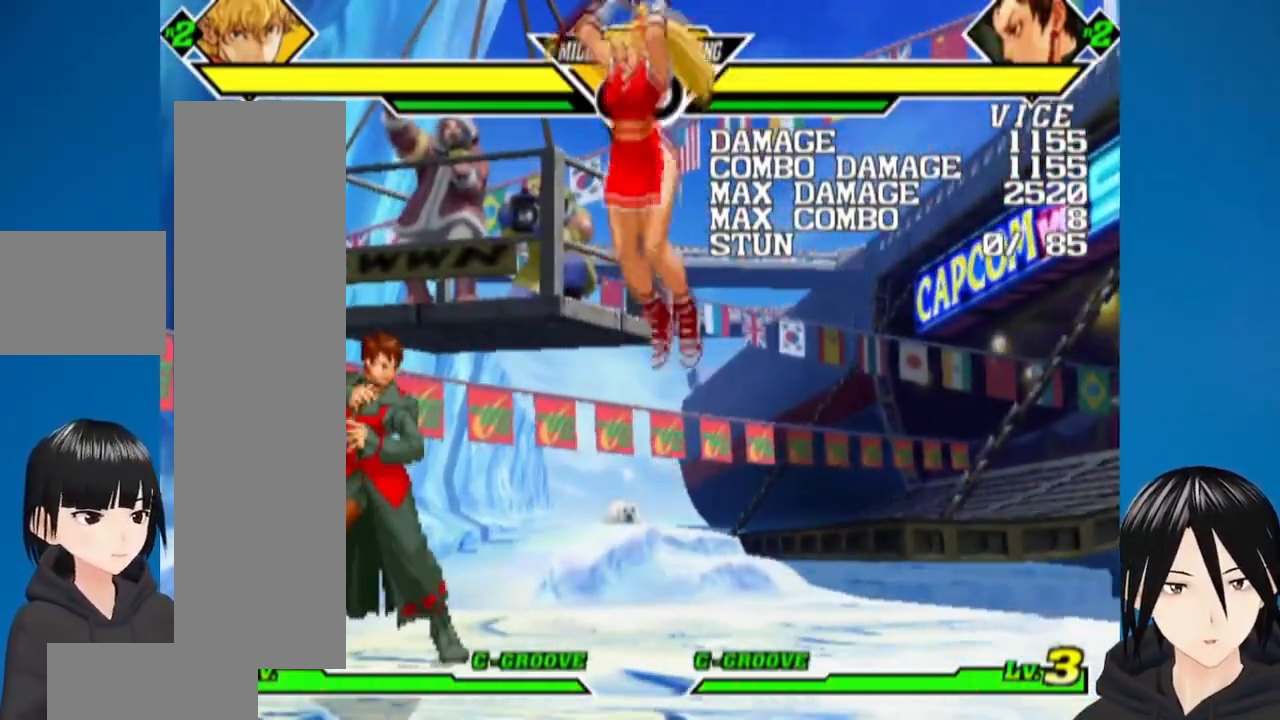
{"dt_ms": 500, "buttons": ["DPAD_UP", "DPAD_LEFT"], "left_stick": "center", "right_stick": "center", "events": [[467, "DPAD_LEFT", "down"], [483, "DPAD_UP", "down"]]}
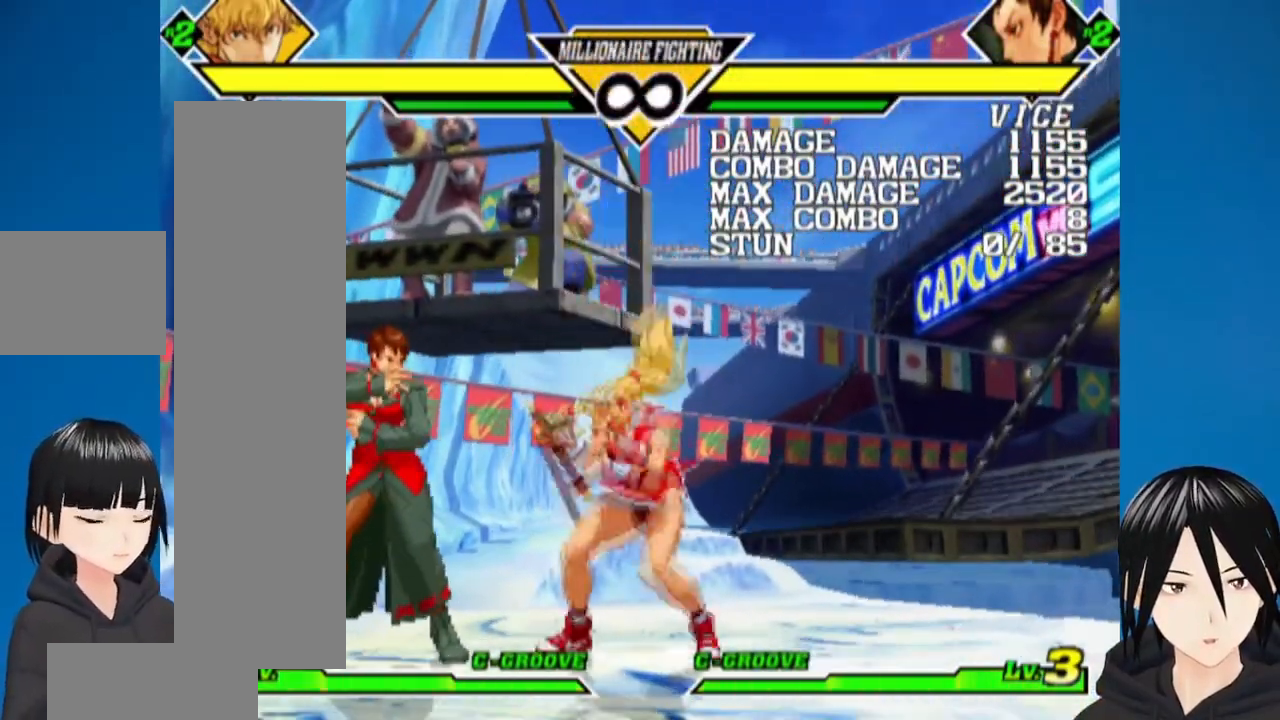
{"dt_ms": 500, "buttons": [], "left_stick": "center", "right_stick": "center", "events": [[167, "DPAD_UP", "up"], [233, "DPAD_LEFT", "up"]]}
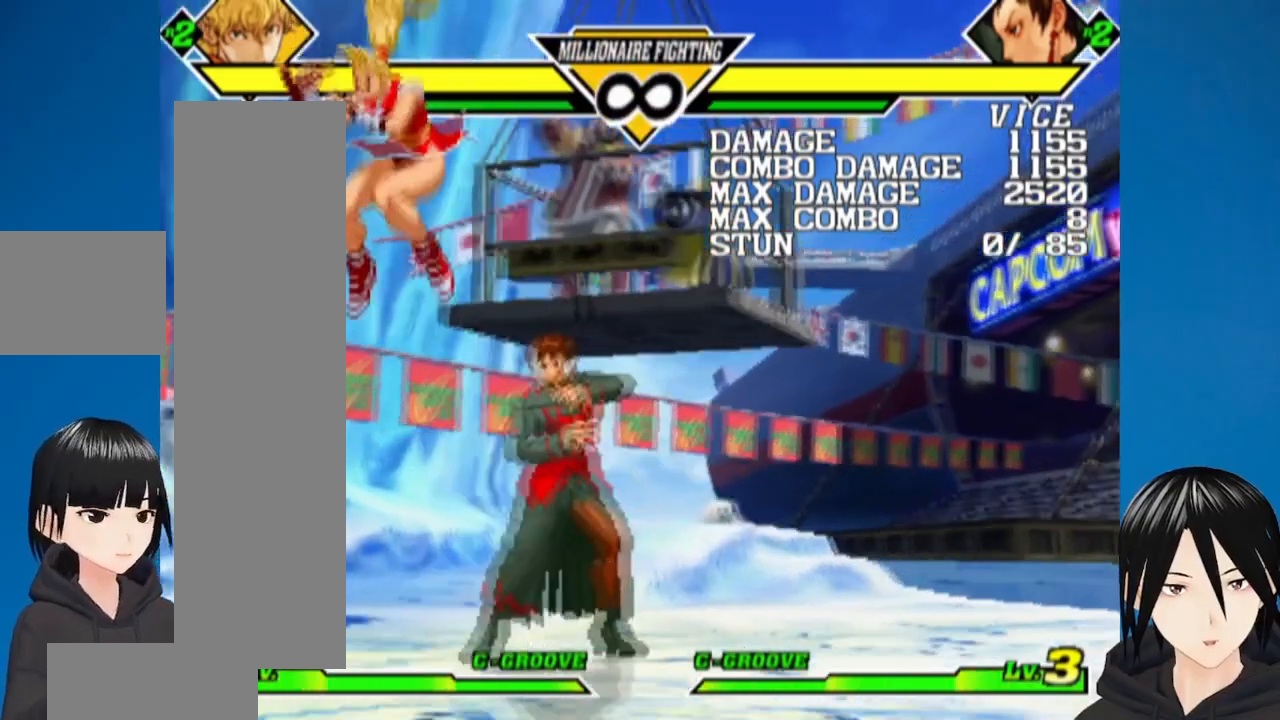
{"dt_ms": 500, "buttons": [], "left_stick": "center", "right_stick": "center", "events": [[83, "DPAD_LEFT", "down"], [183, "DPAD_LEFT", "up"], [233, "DPAD_LEFT", "down"], [483, "DPAD_LEFT", "up"]]}
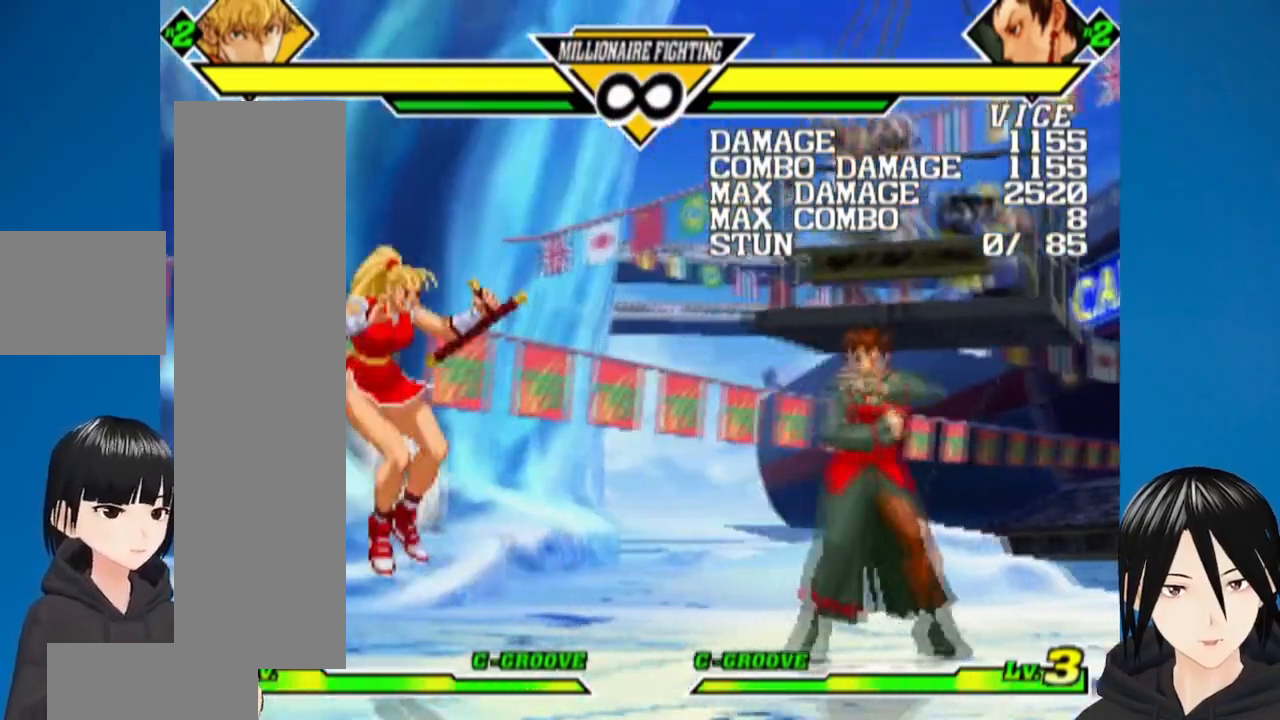
{"dt_ms": 500, "buttons": [], "left_stick": "center", "right_stick": "center", "events": []}
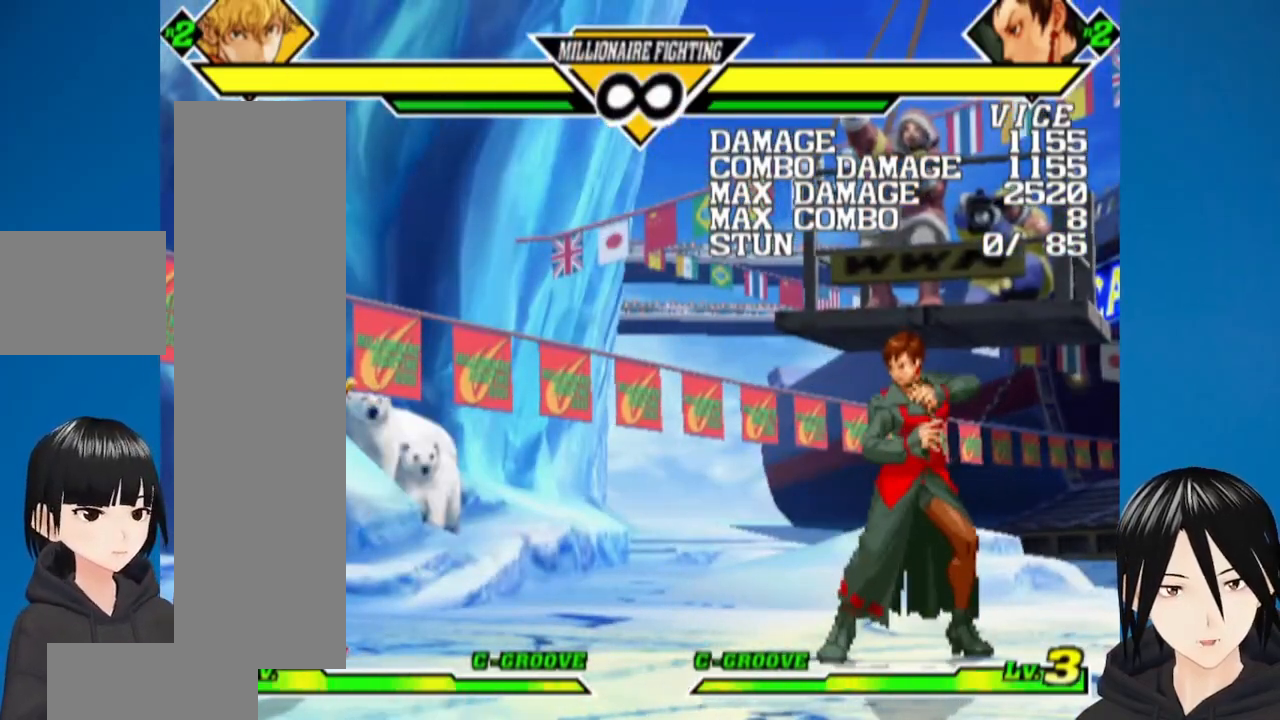
{"dt_ms": 500, "buttons": ["DPAD_DOWN", "DPAD_LEFT"], "left_stick": "center", "right_stick": "center"}
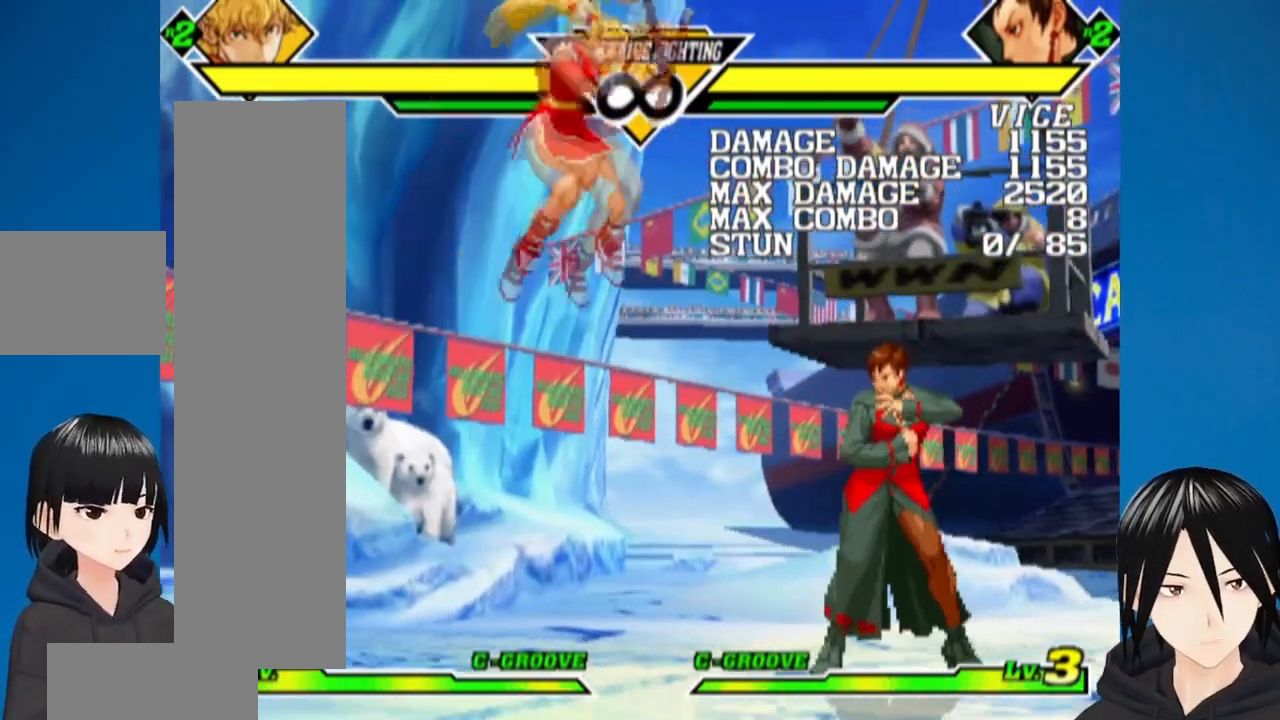
{"dt_ms": 500, "buttons": [], "left_stick": "center", "right_stick": "center"}
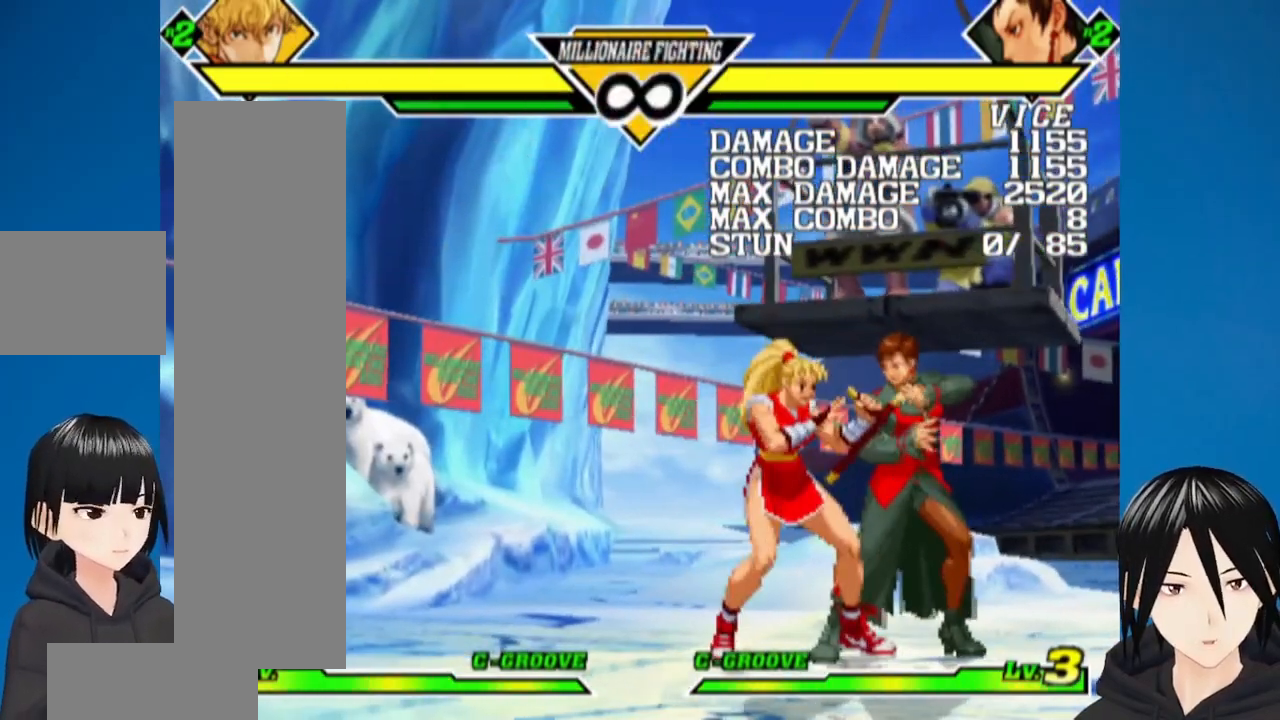
{"dt_ms": 500, "buttons": ["DPAD_DOWN"], "left_stick": "center", "right_stick": "center", "events": [[200, "DPAD_LEFT", "down"], [283, "DPAD_UP", "down"], [400, "DPAD_UP", "up"], [500, "DPAD_DOWN", "down"], [500, "DPAD_LEFT", "up"]]}
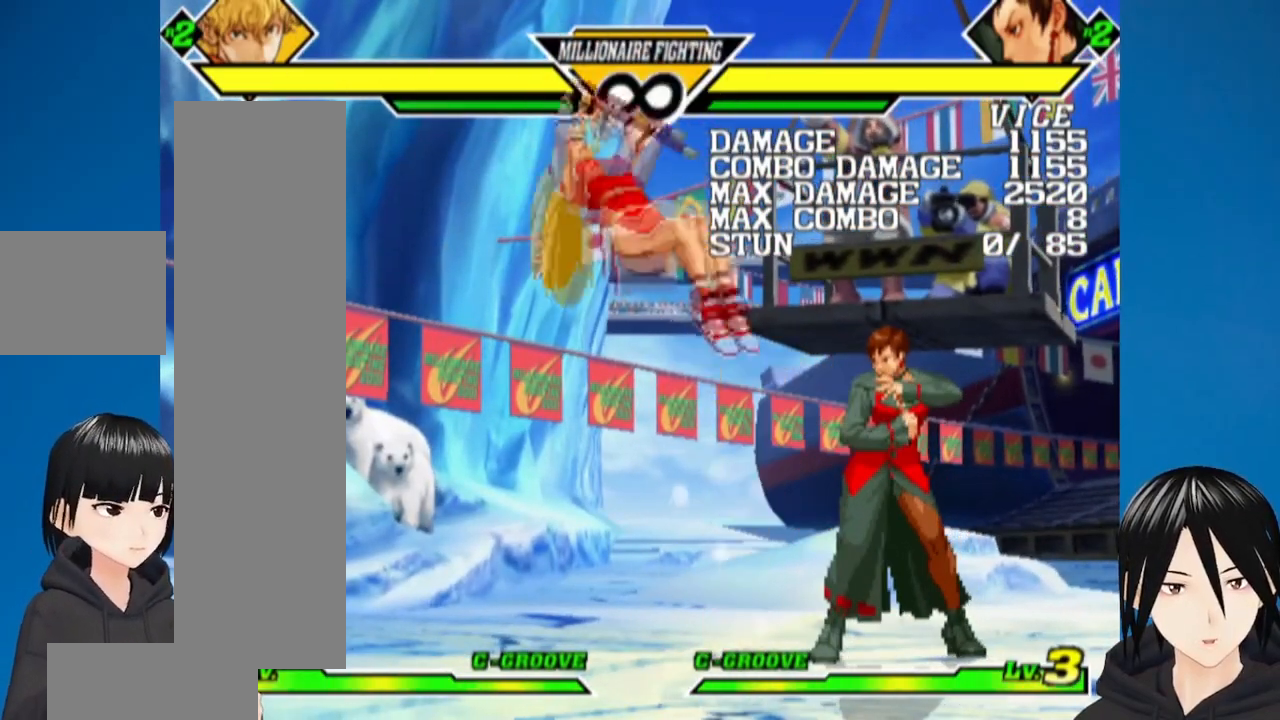
{"dt_ms": 500, "buttons": ["DPAD_RIGHT"], "left_stick": "center", "right_stick": "center"}
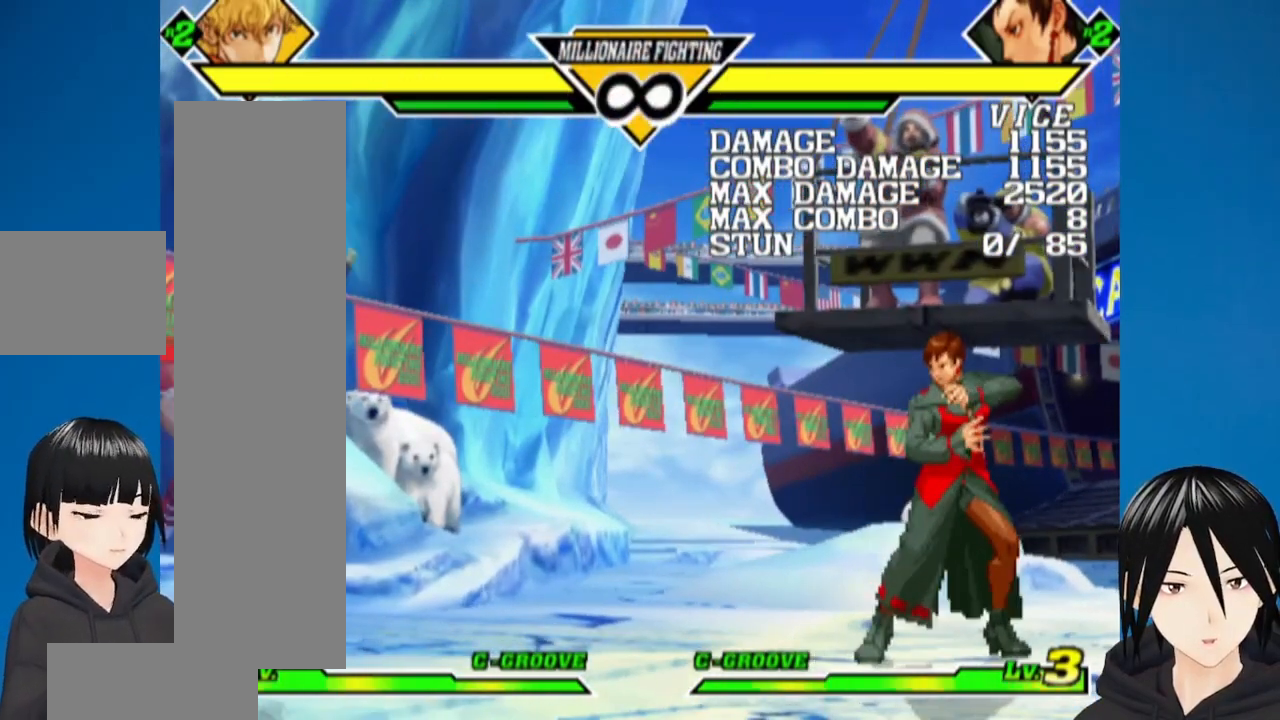
{"dt_ms": 500, "buttons": [], "left_stick": "center", "right_stick": "center", "events": [[33, "DPAD_UP", "down"], [33, "SQUARE", "down"], [50, "DPAD_RIGHT", "up"], [117, "DPAD_UP", "up"], [183, "SQUARE", "up"]]}
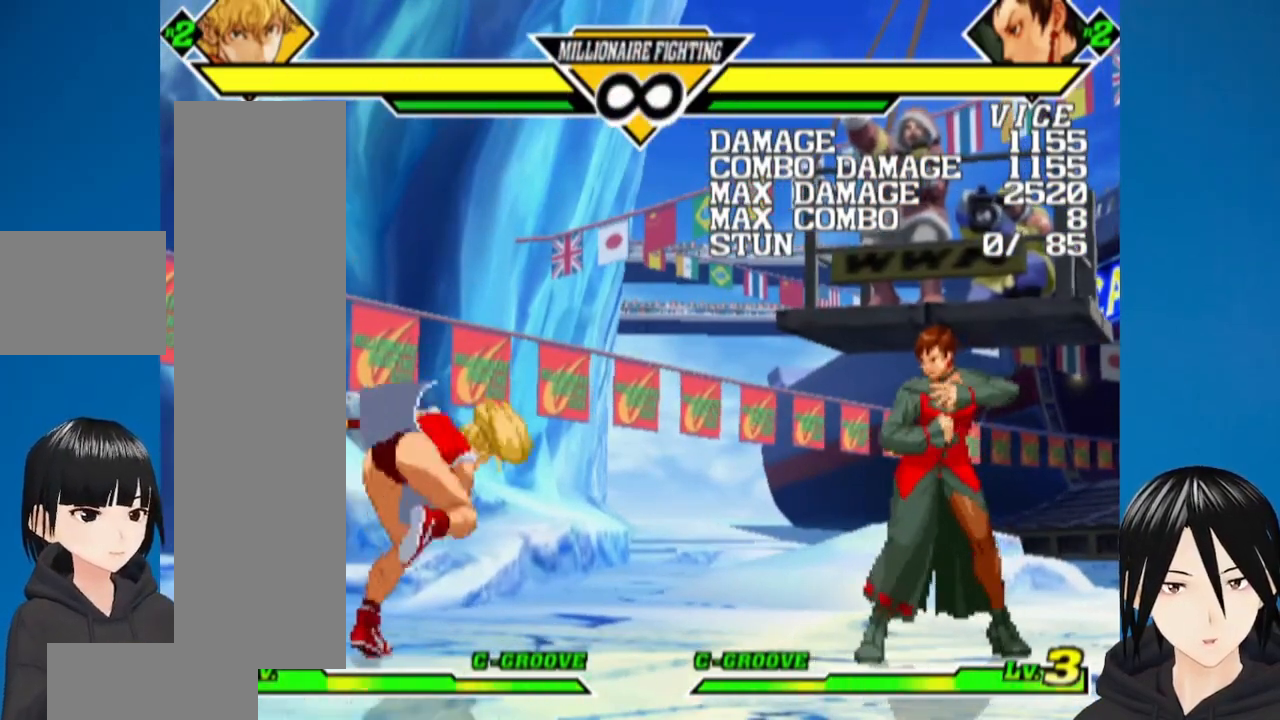
{"dt_ms": 500, "buttons": ["DPAD_DOWN"], "left_stick": "center", "right_stick": "center", "events": [[17, "DPAD_RIGHT", "down"], [200, "DPAD_UP", "down"], [350, "DPAD_RIGHT", "up"], [383, "DPAD_LEFT", "down"], [417, "DPAD_UP", "up"], [483, "DPAD_DOWN", "down"], [500, "DPAD_LEFT", "up"]]}
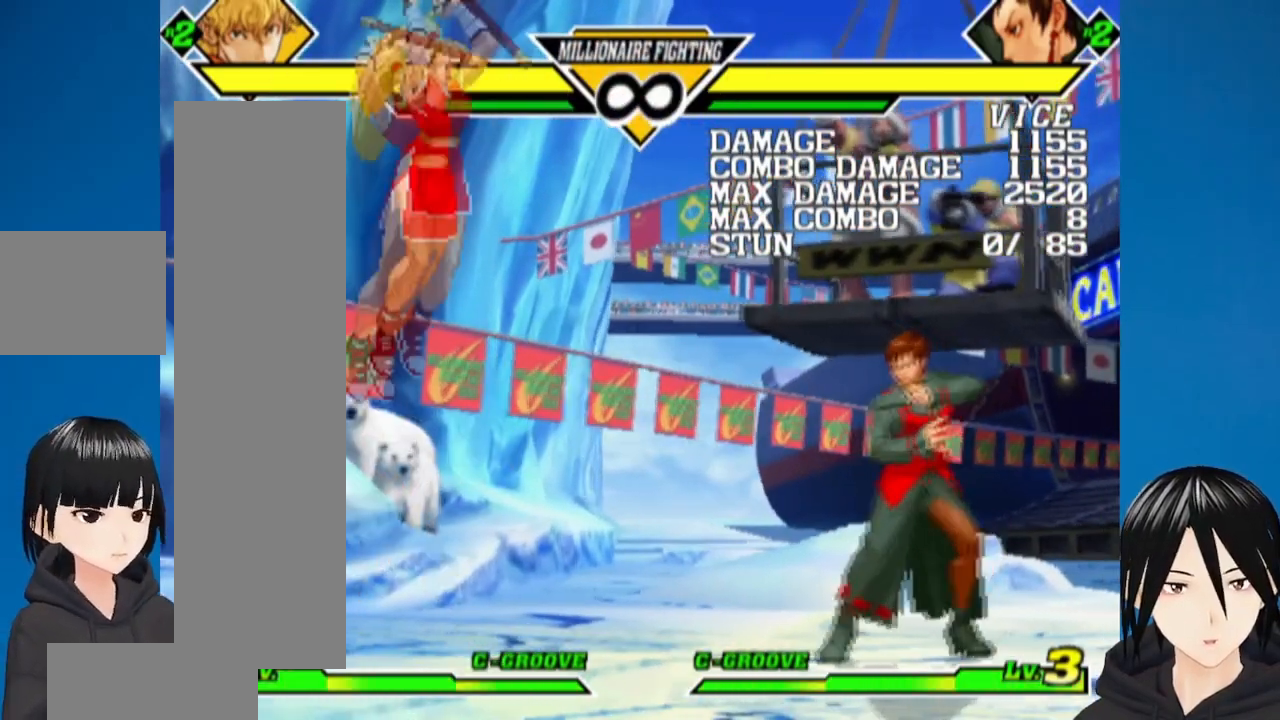
{"dt_ms": 500, "buttons": ["SQUARE"], "left_stick": "center", "right_stick": "center"}
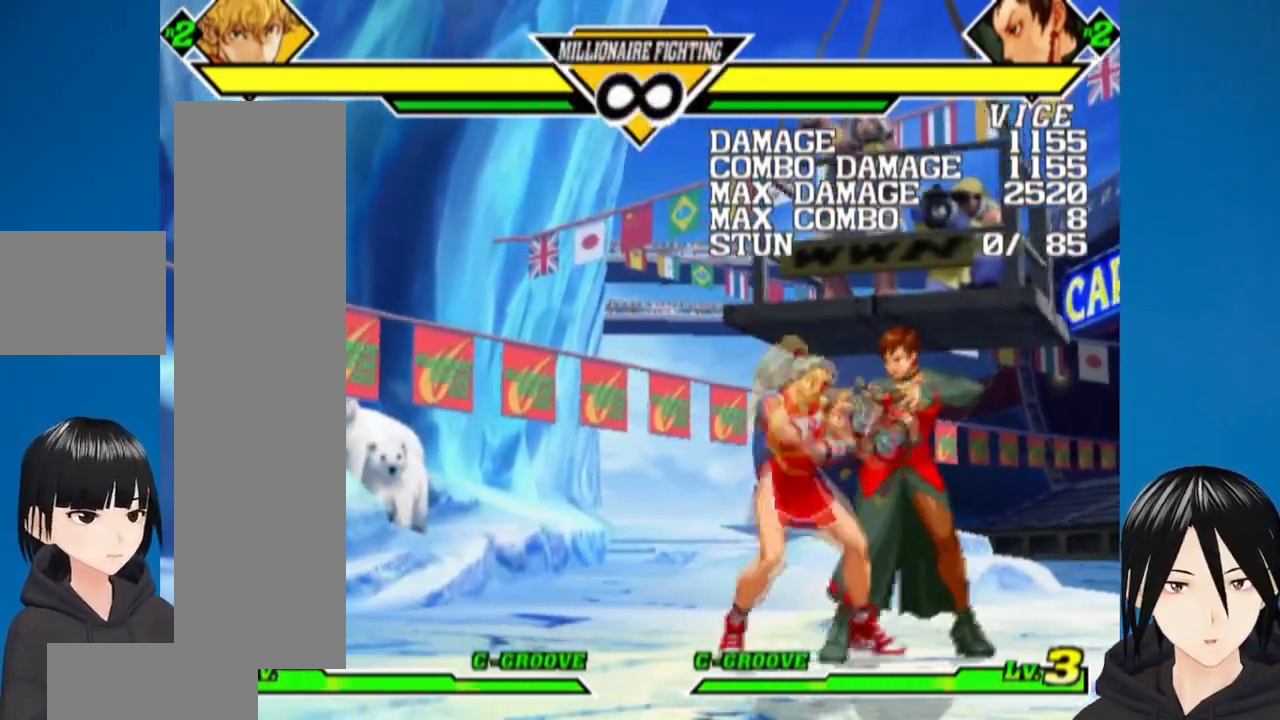
{"dt_ms": 500, "buttons": [], "left_stick": "center", "right_stick": "center", "events": [[50, "SQUARE", "up"]]}
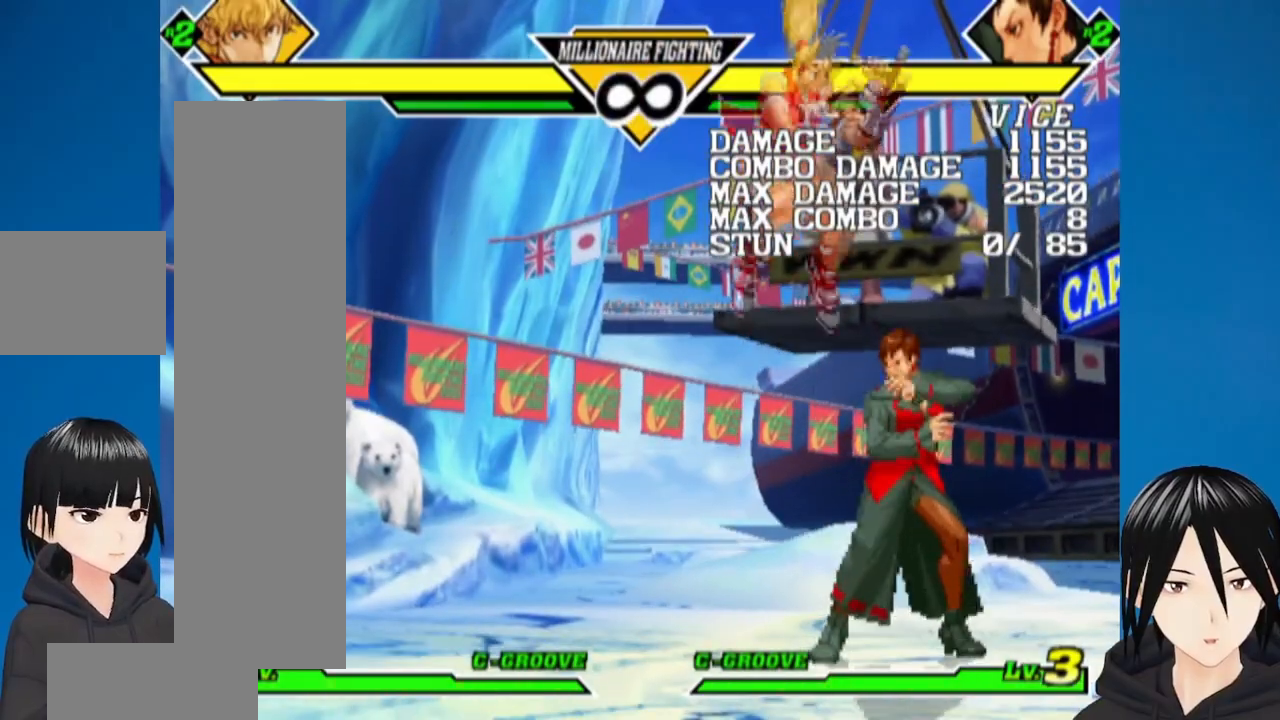
{"dt_ms": 500, "buttons": ["DPAD_DOWN"], "left_stick": "center", "right_stick": "center", "events": [[200, "DPAD_UP", "down"], [383, "DPAD_LEFT", "down"], [417, "DPAD_UP", "up"], [450, "DPAD_DOWN", "down"], [500, "DPAD_LEFT", "up"]]}
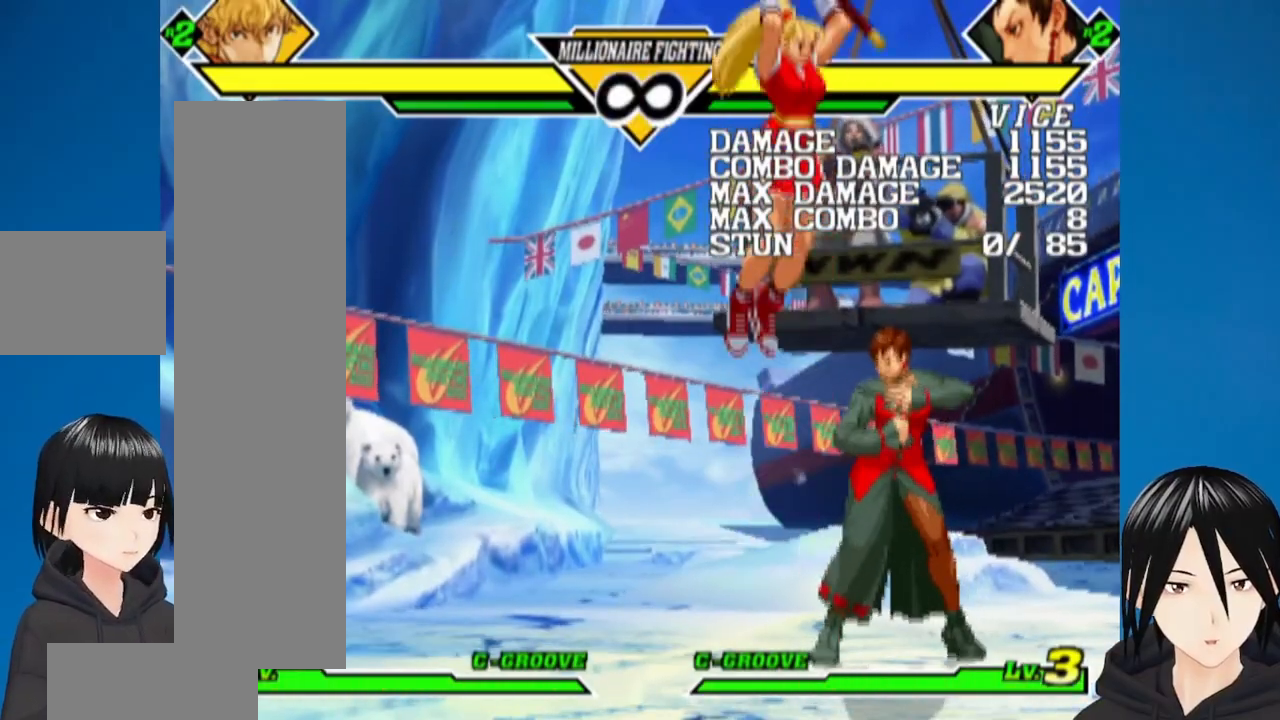
{"dt_ms": 500, "buttons": ["SQUARE"], "left_stick": "center", "right_stick": "center"}
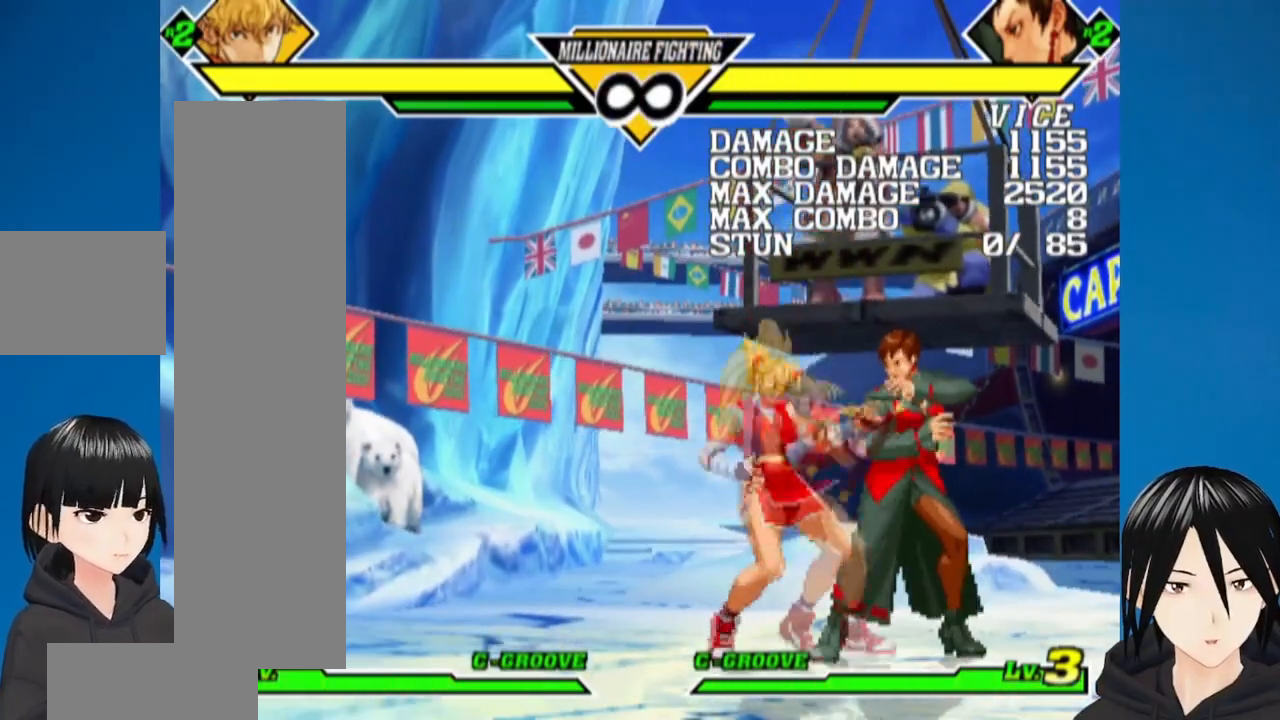
{"dt_ms": 500, "buttons": [], "left_stick": "center", "right_stick": "center", "events": [[83, "SQUARE", "up"]]}
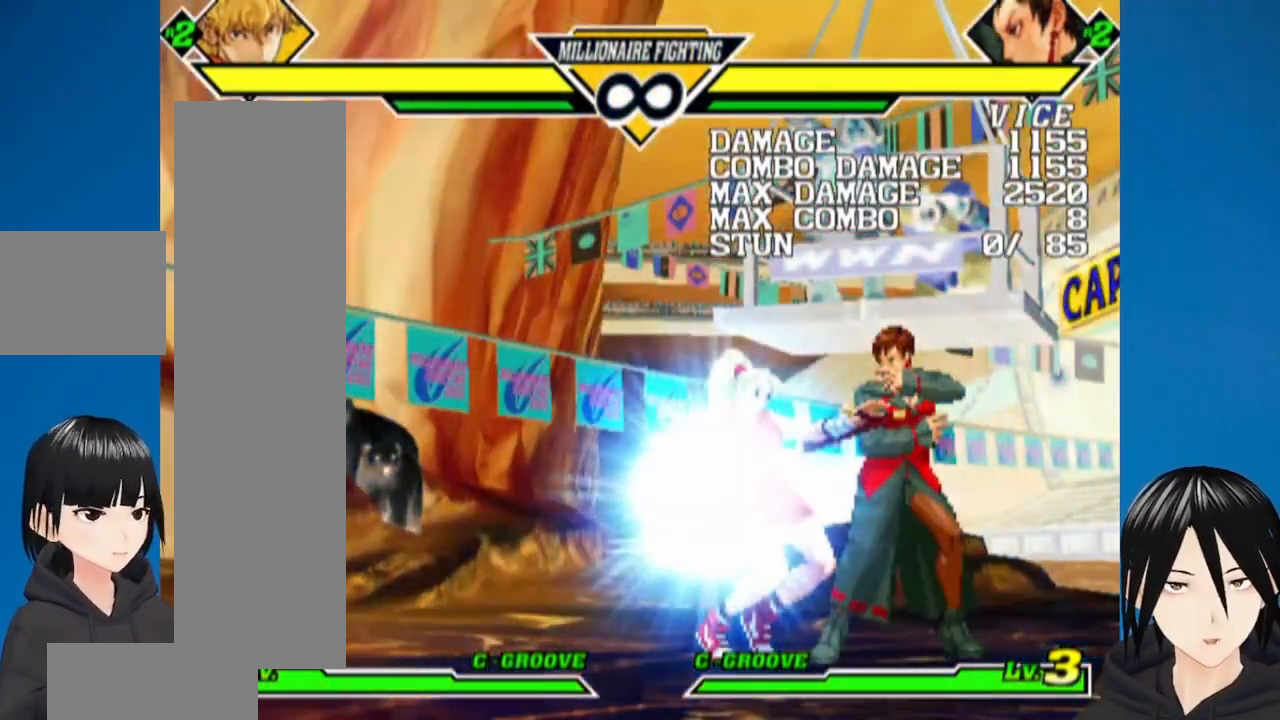
{"dt_ms": 500, "buttons": [], "left_stick": "center", "right_stick": "center", "events": []}
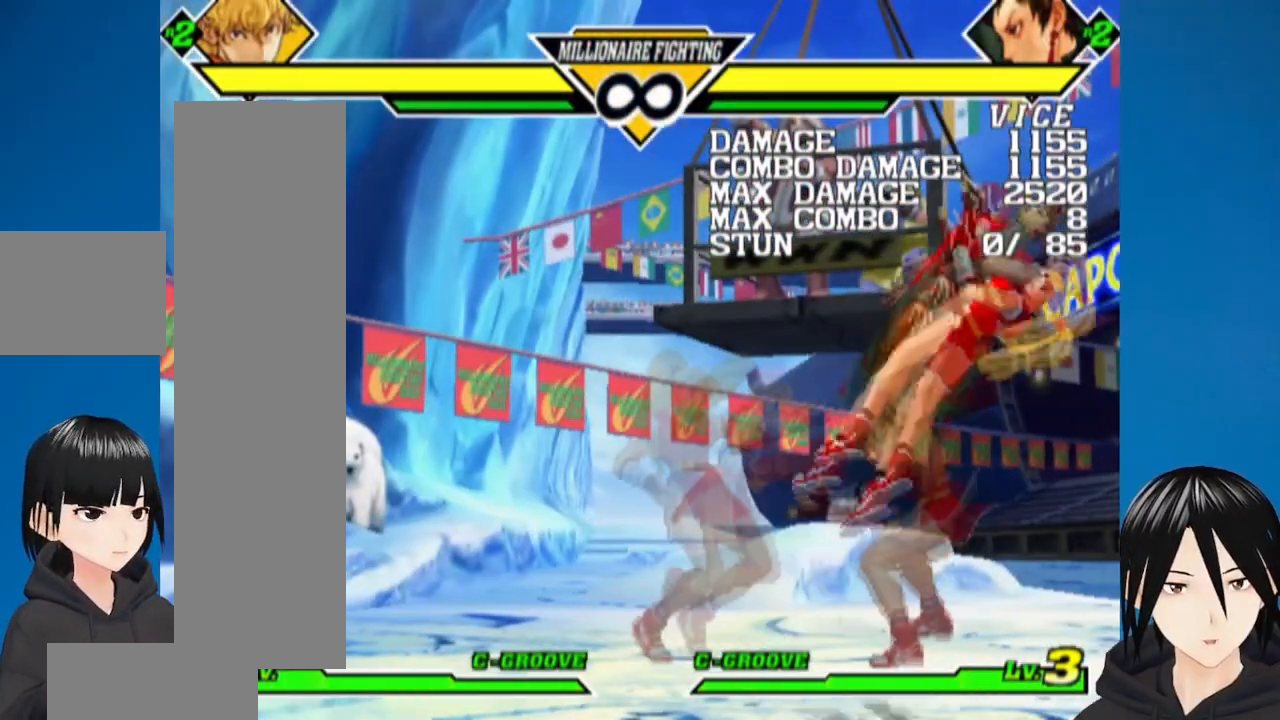
{"dt_ms": 500, "buttons": [], "left_stick": "center", "right_stick": "center", "events": []}
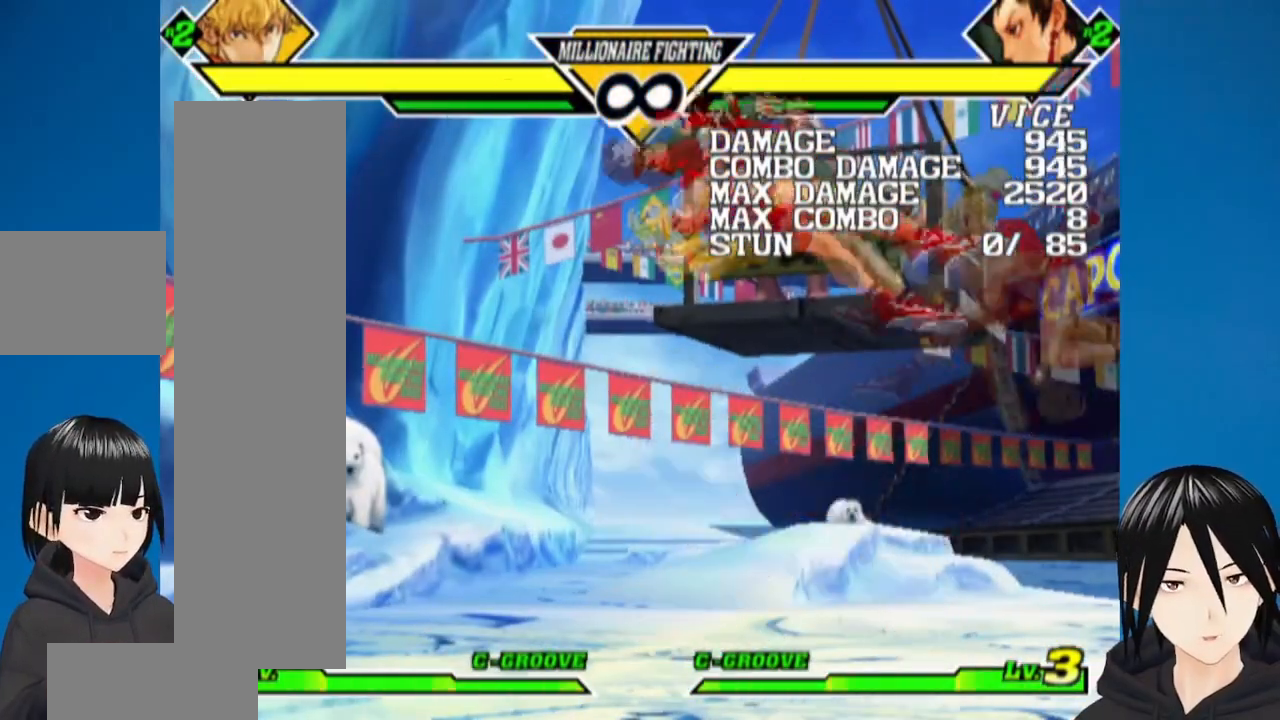
{"dt_ms": 500, "buttons": [], "left_stick": "center", "right_stick": "center", "events": []}
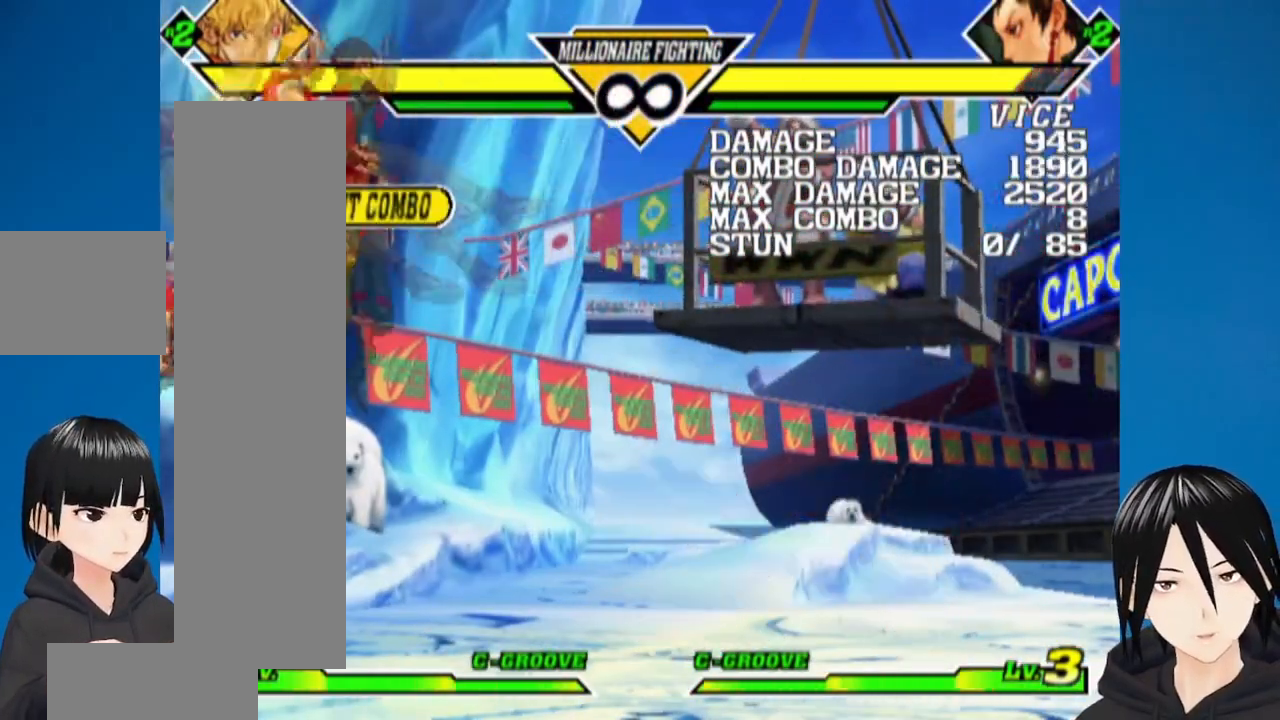
{"dt_ms": 500, "buttons": [], "left_stick": "center", "right_stick": "center", "events": []}
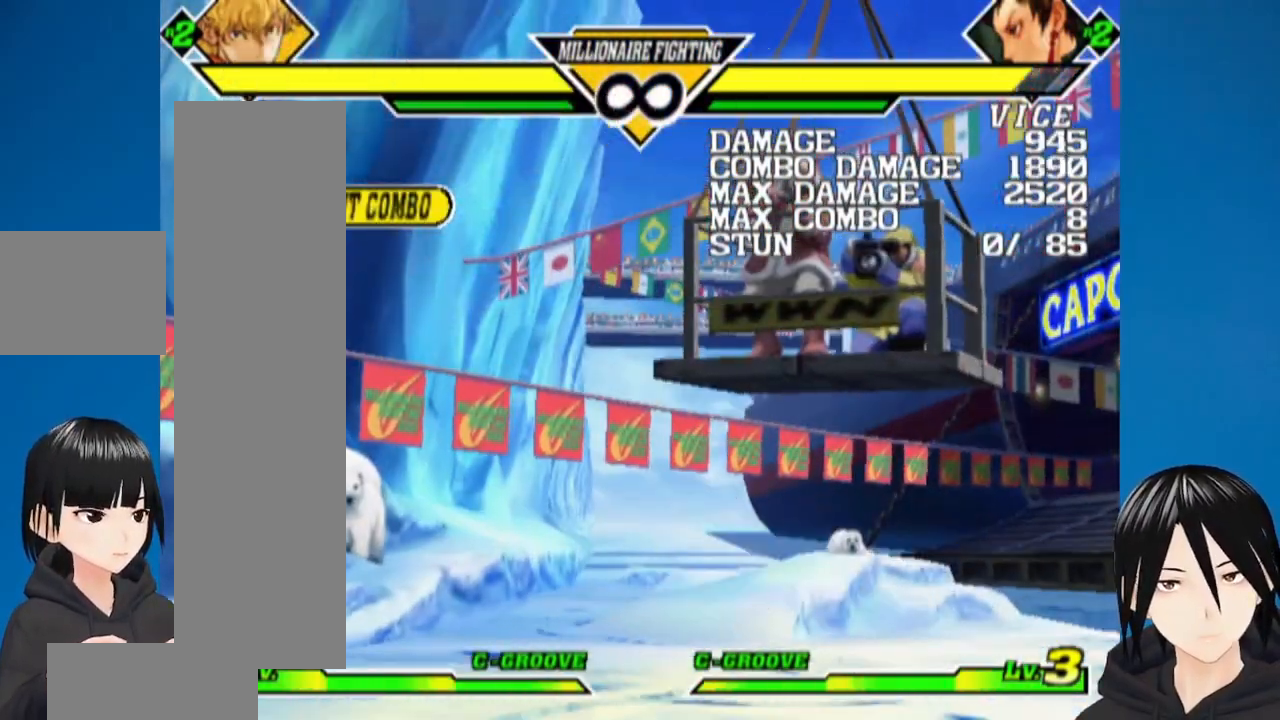
{"dt_ms": 500, "buttons": [], "left_stick": "center", "right_stick": "center", "events": []}